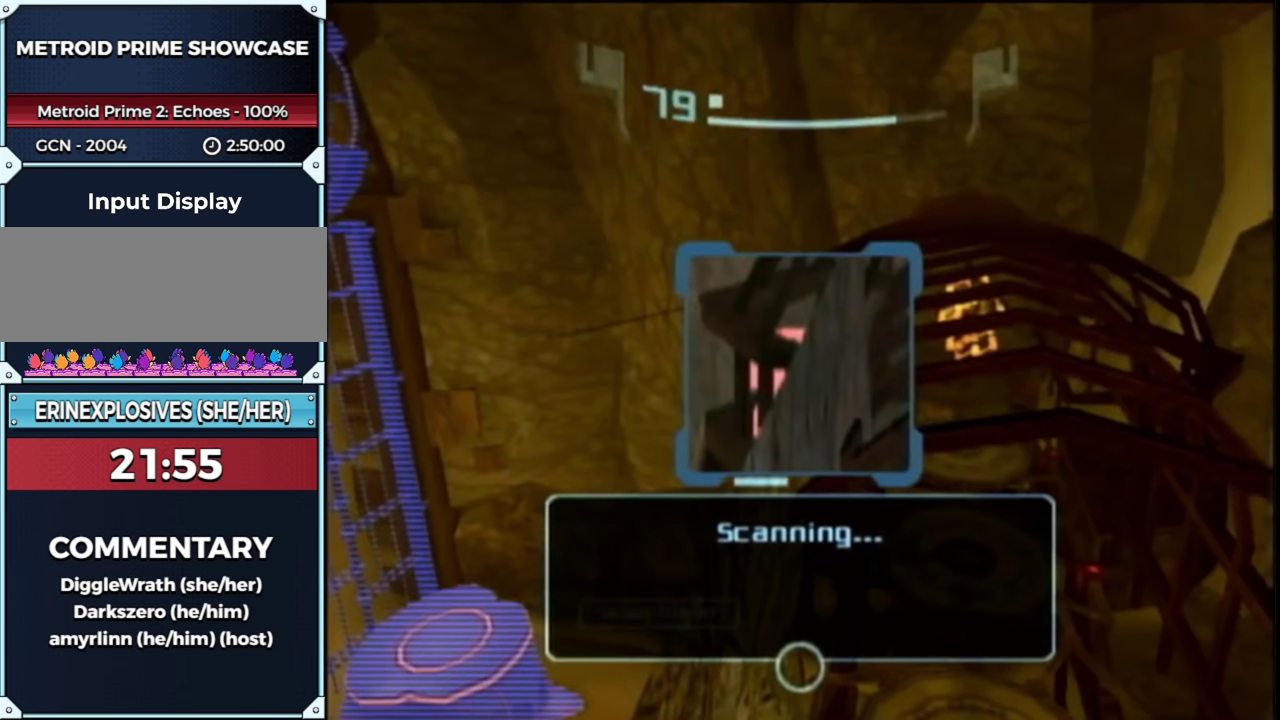
Gameplay with a controller (Nintendo layout); each line is a JSON object with the inputs held at the frame after it. "events" lists button and stick changes between this image and that frame as [ms after this image, input, new state], when the widget could be followed in between. This overlay highlights the sticks when they move; stick clicks (L3 R3) are not distinguishable. Not read: L3 R3 Y other_buttons.
{"buttons": ["L1"], "left_stick": "center", "right_stick": "center", "events": []}
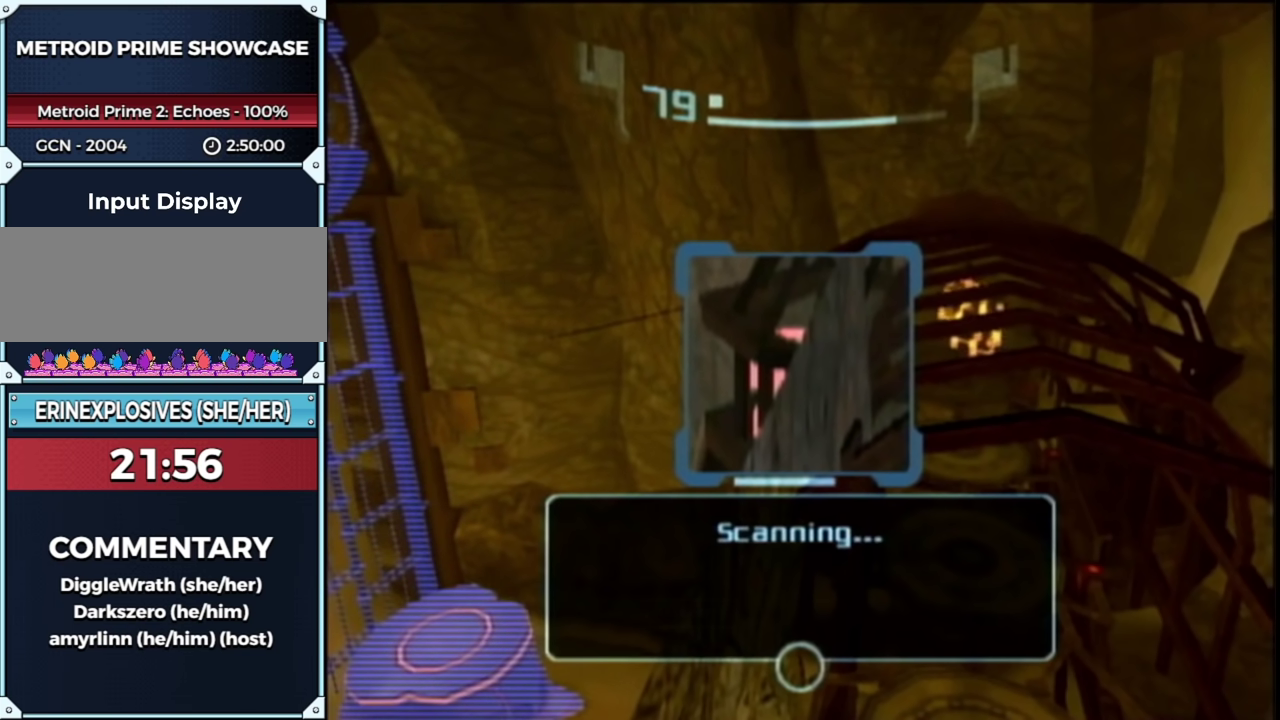
{"buttons": ["A"], "left_stick": "center", "right_stick": "center", "events": [[417, "A", "down"], [483, "L1", "up"]]}
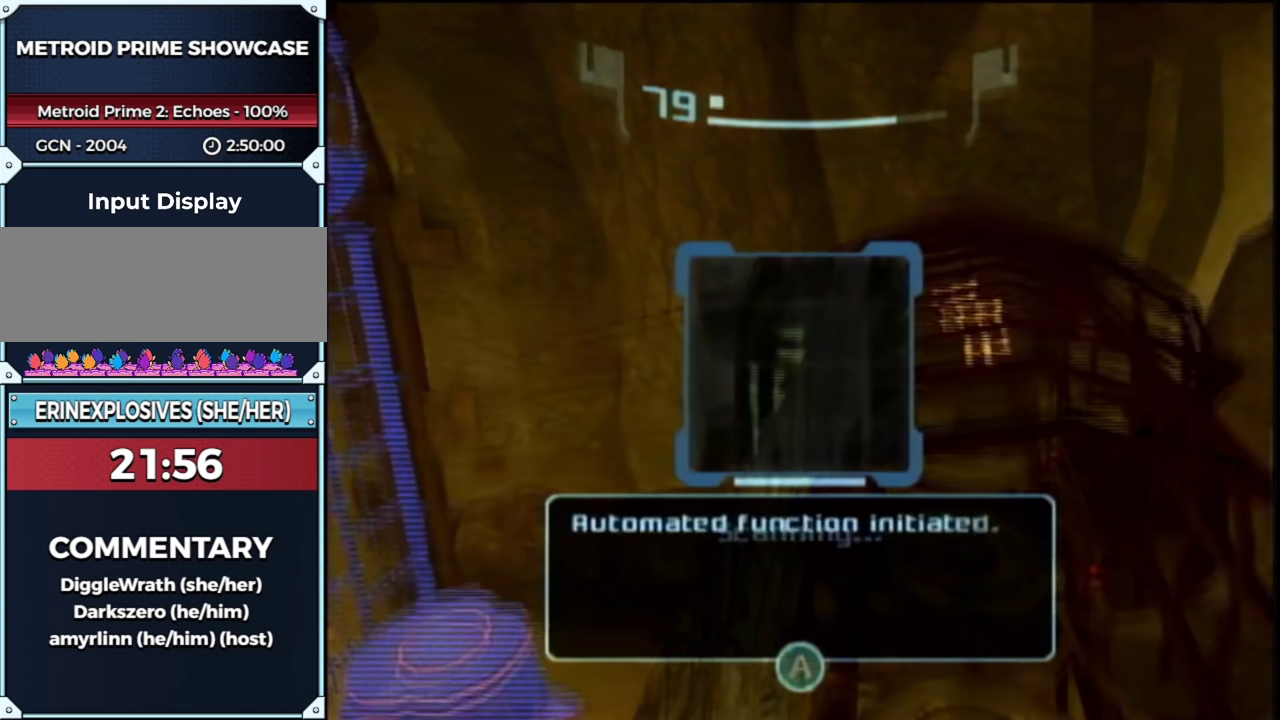
{"buttons": ["R1"], "left_stick": "center", "right_stick": "center", "events": [[17, "R1", "down"], [33, "A", "up"], [33, "left_stick", "left"], [100, "A", "down"], [167, "left_stick", "up-left"], [200, "A", "up"], [333, "left_stick", "center"], [350, "START", "down"], [450, "START", "up"]]}
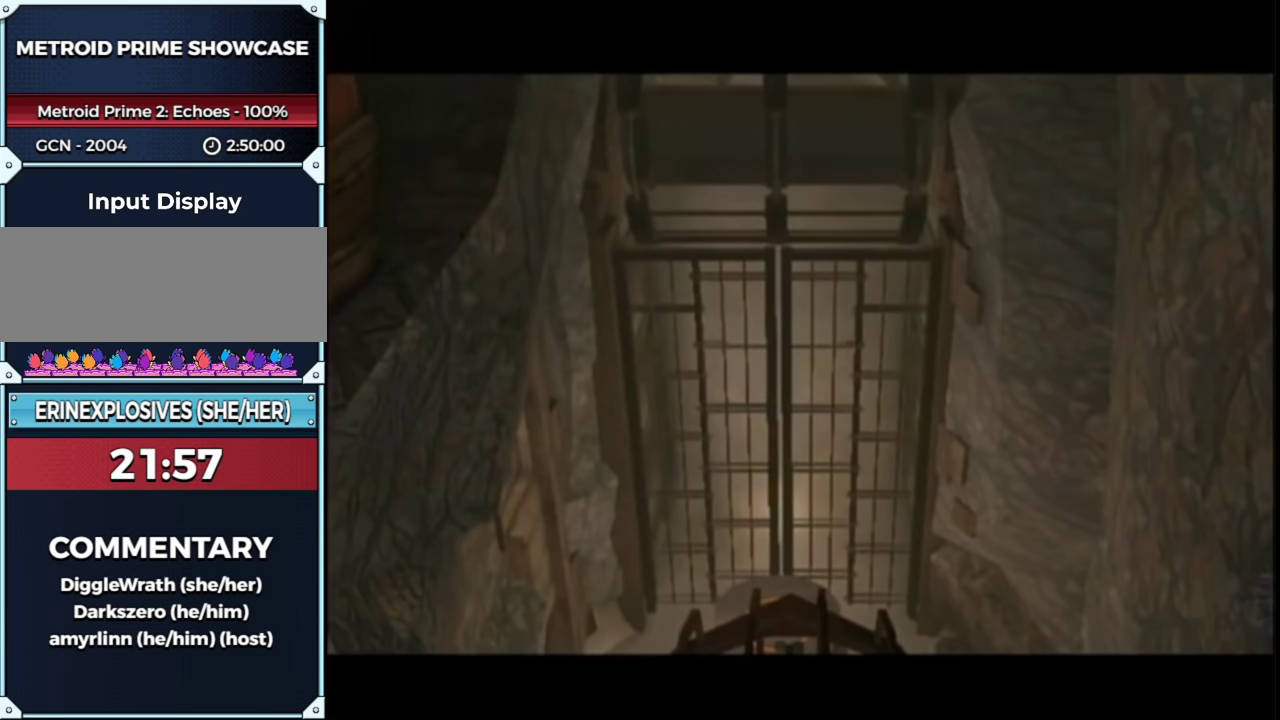
{"buttons": ["R1"], "left_stick": "center", "right_stick": "center", "events": [[167, "R1", "up"], [350, "R1", "down"]]}
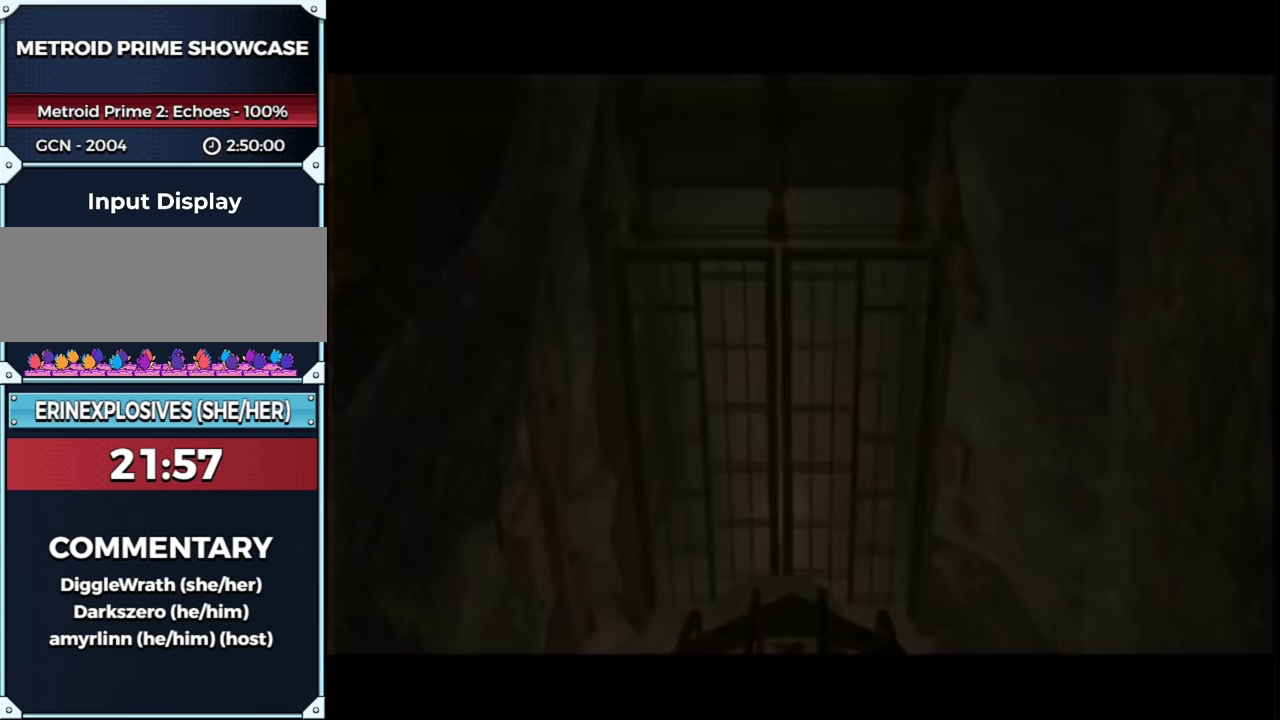
{"buttons": ["A", "R1"], "left_stick": "center", "right_stick": "center", "events": [[133, "A", "down"], [200, "A", "up"], [267, "left_stick", "up-left"], [333, "A", "down"], [383, "A", "up"], [450, "A", "down"], [450, "left_stick", "center"]]}
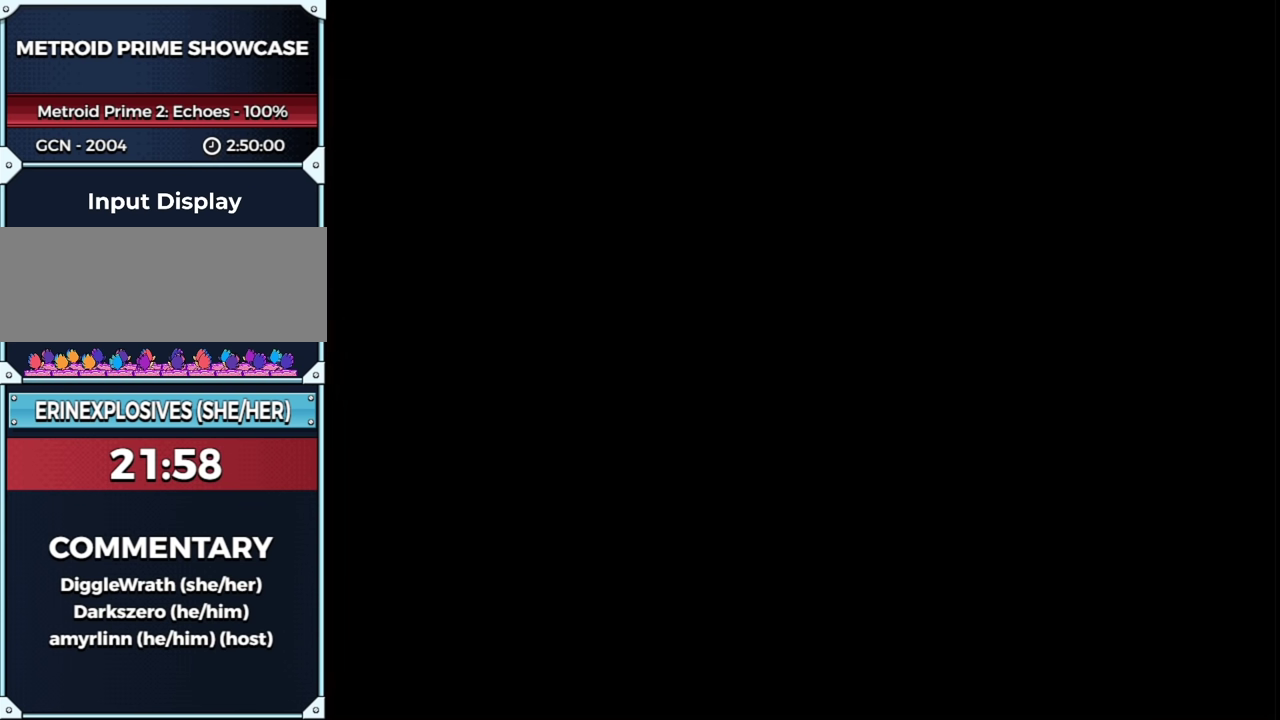
{"buttons": ["A", "R1"], "left_stick": "center", "right_stick": "center", "events": [[50, "A", "up"], [100, "A", "down"], [200, "A", "up"], [283, "A", "down"], [350, "A", "up"], [450, "A", "down"]]}
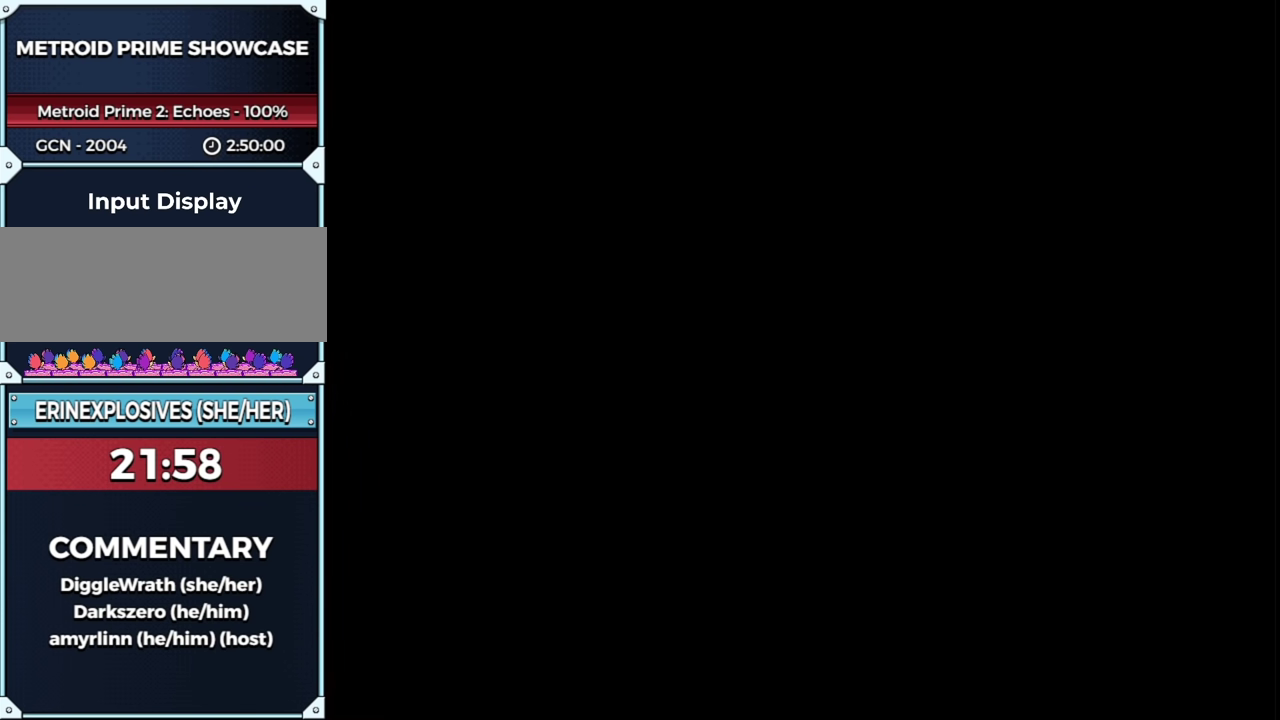
{"buttons": ["R1"], "left_stick": "up-left", "right_stick": "center", "events": [[50, "A", "up"], [100, "left_stick", "up-left"], [133, "A", "down"], [200, "A", "up"], [317, "A", "down"], [383, "A", "up"]]}
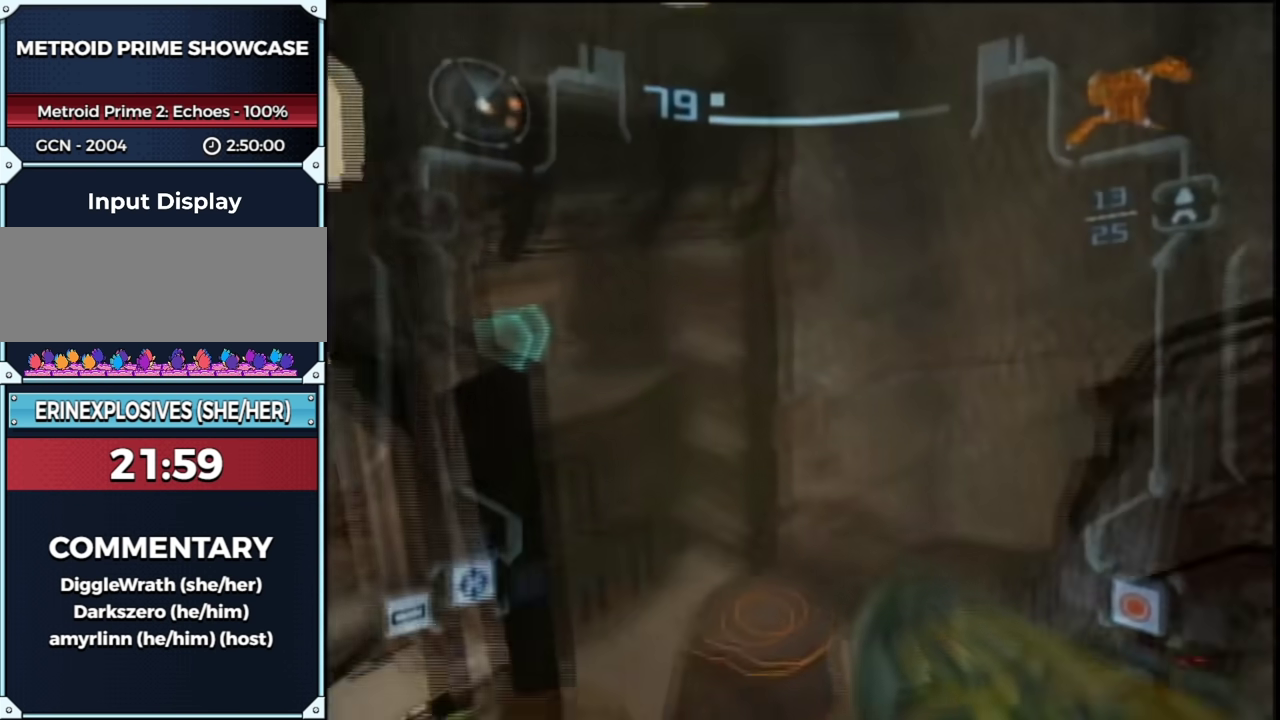
{"buttons": ["B", "L1"], "left_stick": "center", "right_stick": "center", "events": [[383, "L1", "down"], [383, "R1", "up"], [383, "left_stick", "center"], [417, "B", "down"]]}
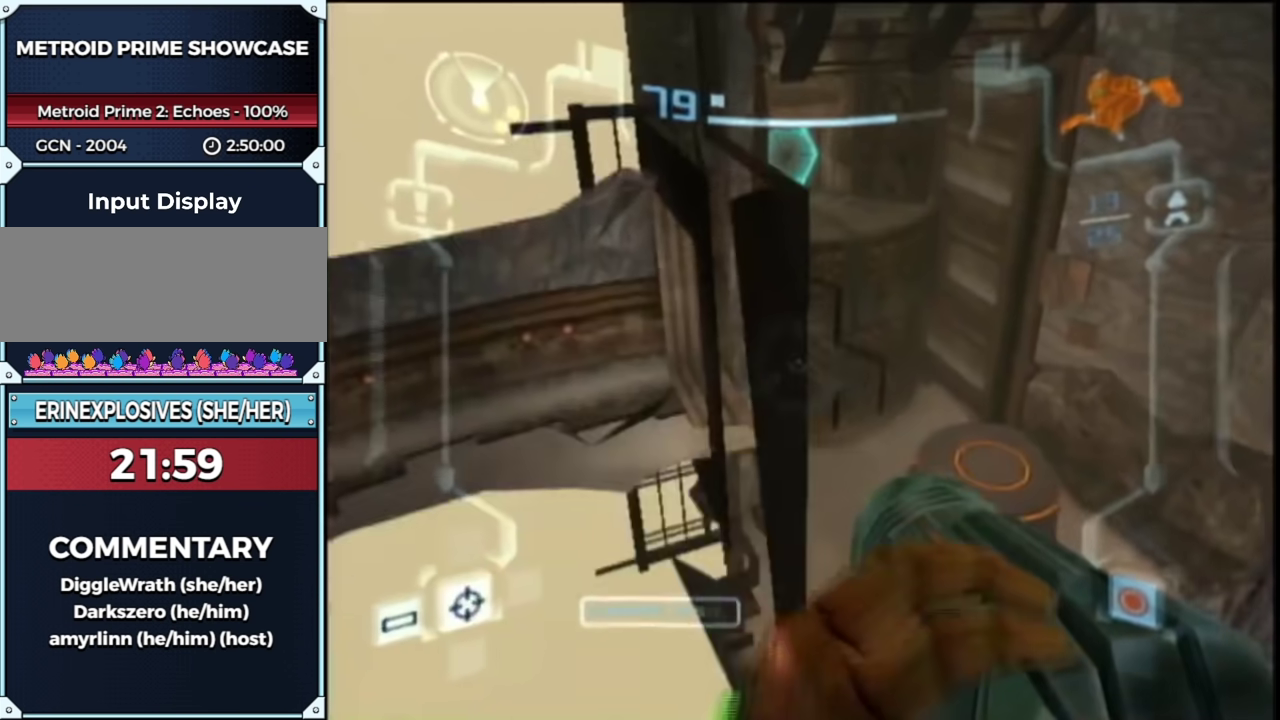
{"buttons": ["L1", "R1"], "left_stick": "up", "right_stick": "center", "events": [[50, "B", "up"], [50, "left_stick", "up-left"], [233, "R1", "down"], [267, "left_stick", "up"], [333, "left_stick", "up-right"], [450, "left_stick", "up"]]}
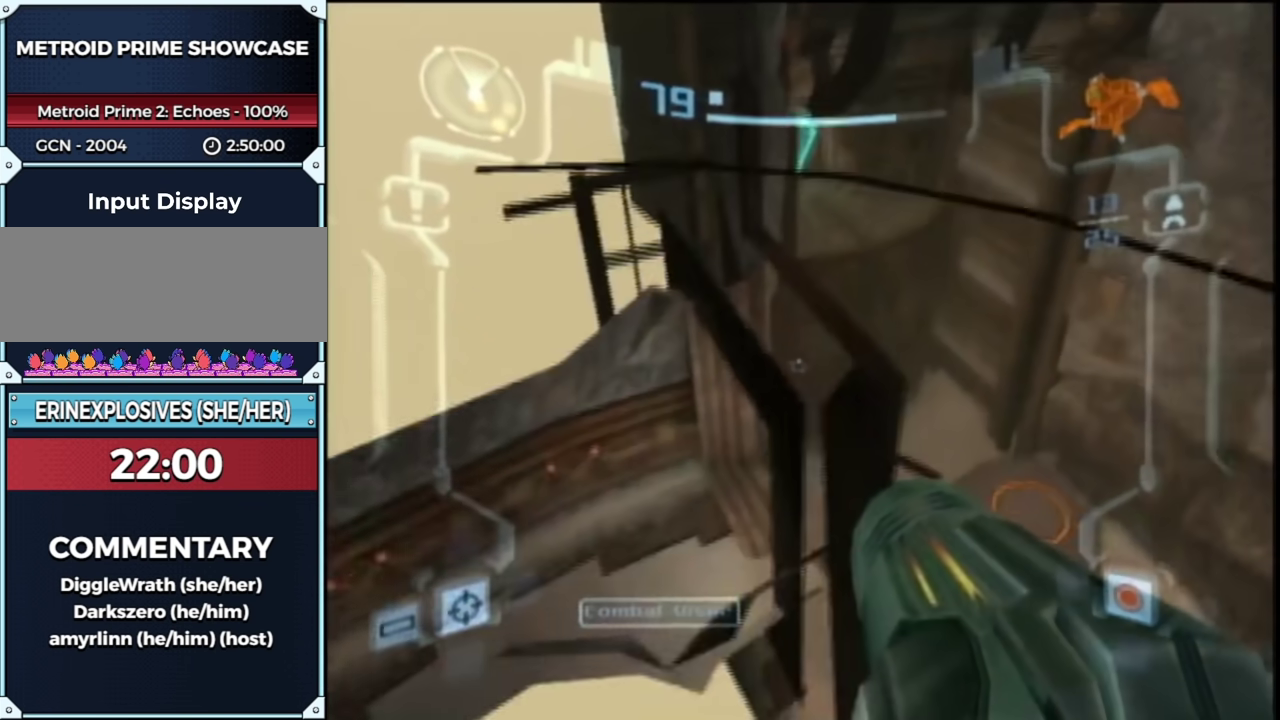
{"buttons": ["L1"], "left_stick": "up-left", "right_stick": "center", "events": [[17, "B", "down"], [17, "R1", "up"], [167, "B", "up"], [233, "left_stick", "up-left"]]}
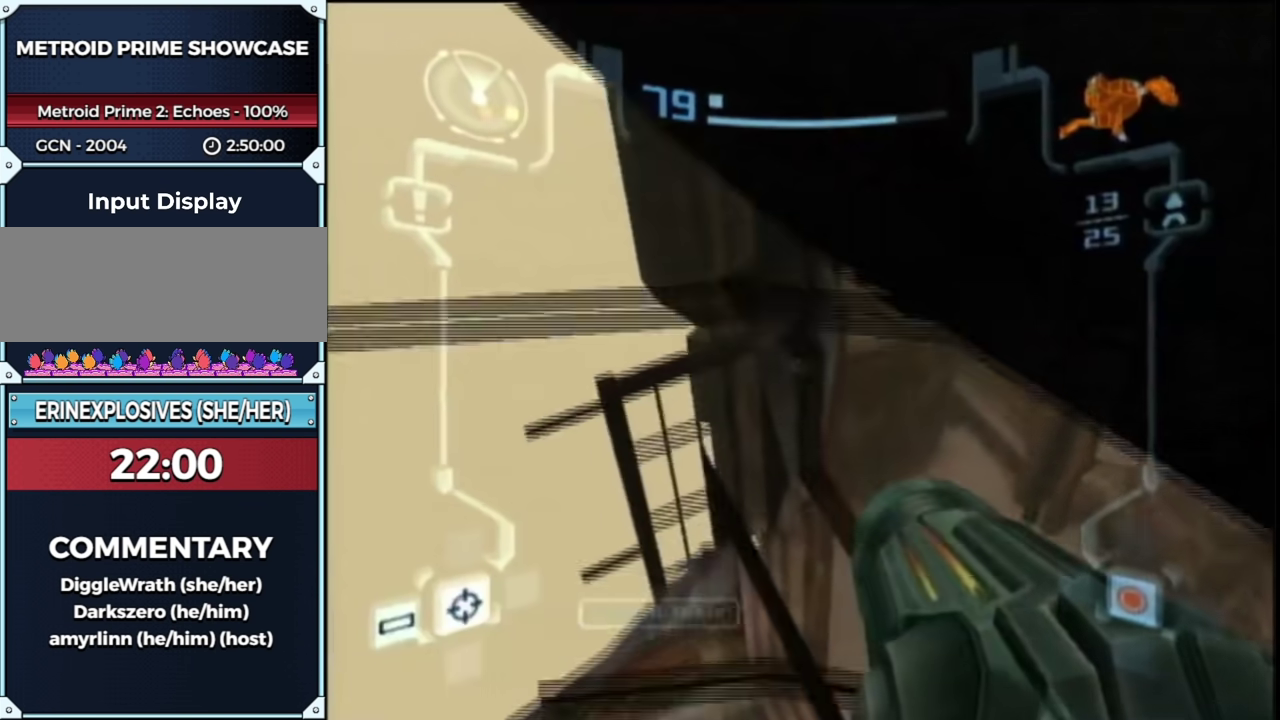
{"buttons": ["L1"], "left_stick": "up", "right_stick": "center", "events": [[100, "left_stick", "up"]]}
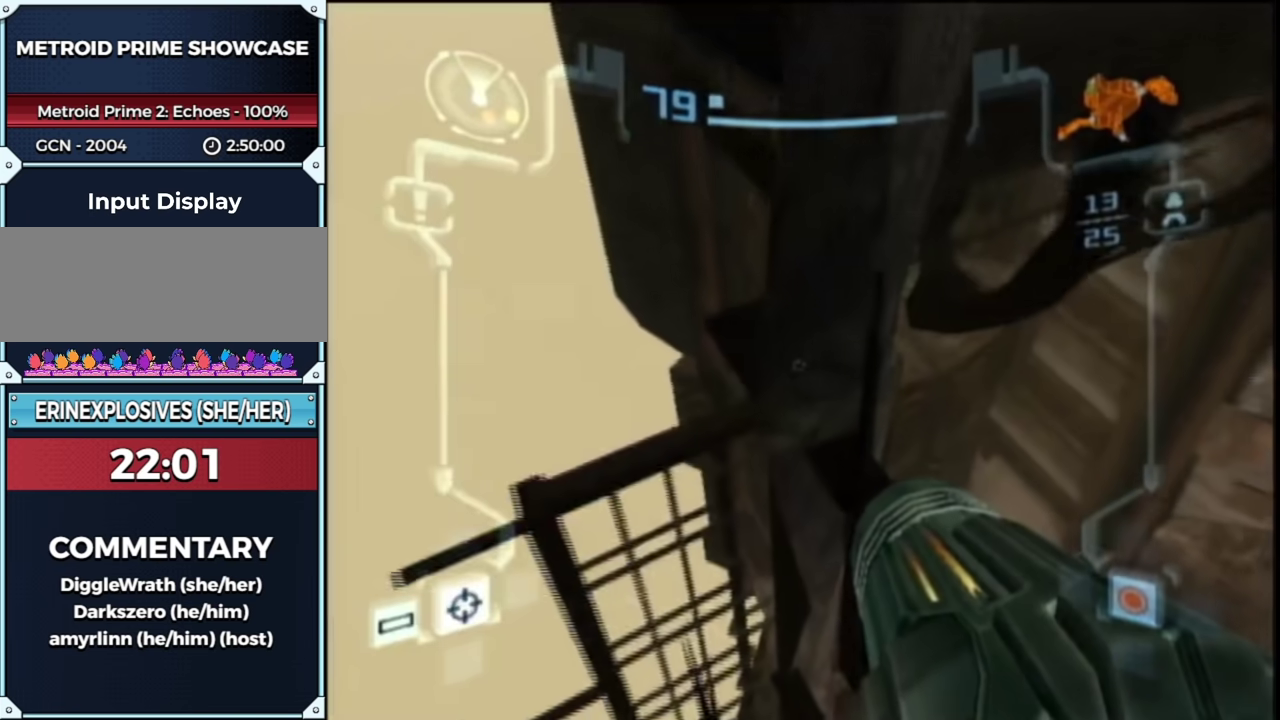
{"buttons": ["L1"], "left_stick": "center", "right_stick": "center", "events": [[17, "left_stick", "center"], [83, "left_stick", "up"], [200, "left_stick", "center"]]}
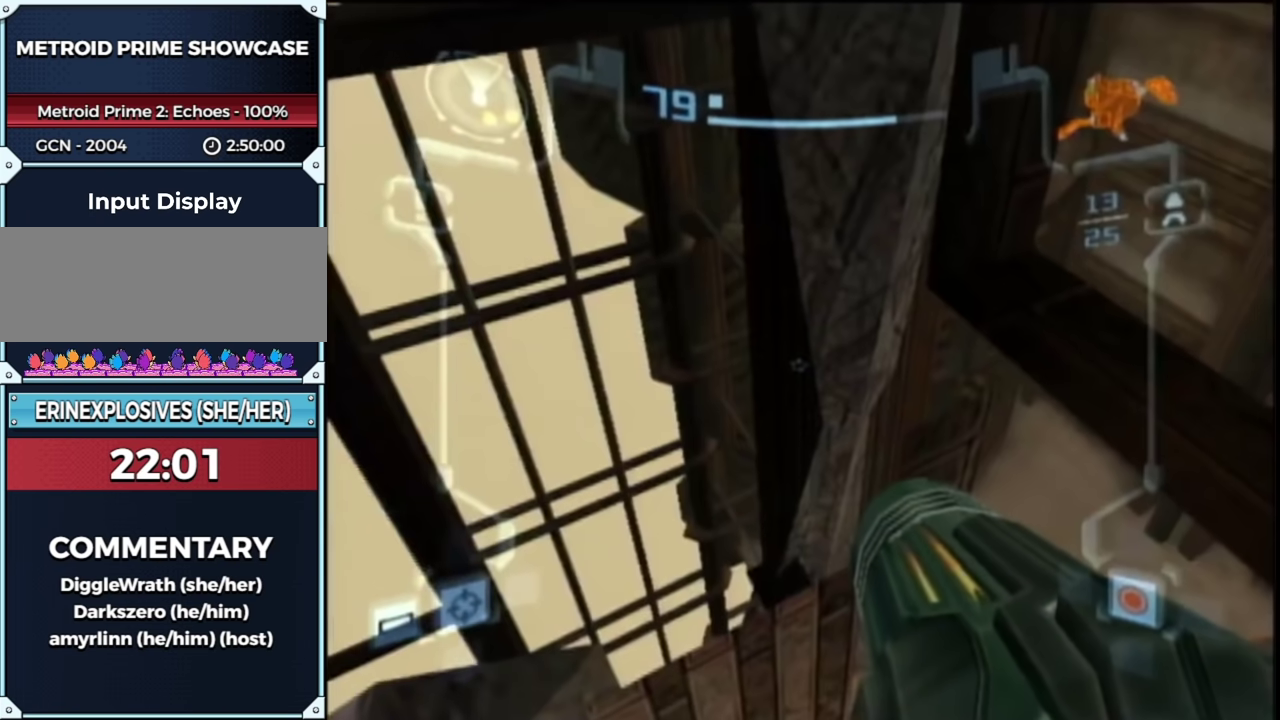
{"buttons": ["L1", "R1"], "left_stick": "up-right", "right_stick": "center", "events": [[17, "B", "down"], [167, "B", "up"], [167, "left_stick", "up-left"], [300, "R1", "down"], [350, "left_stick", "up"], [417, "left_stick", "up-right"]]}
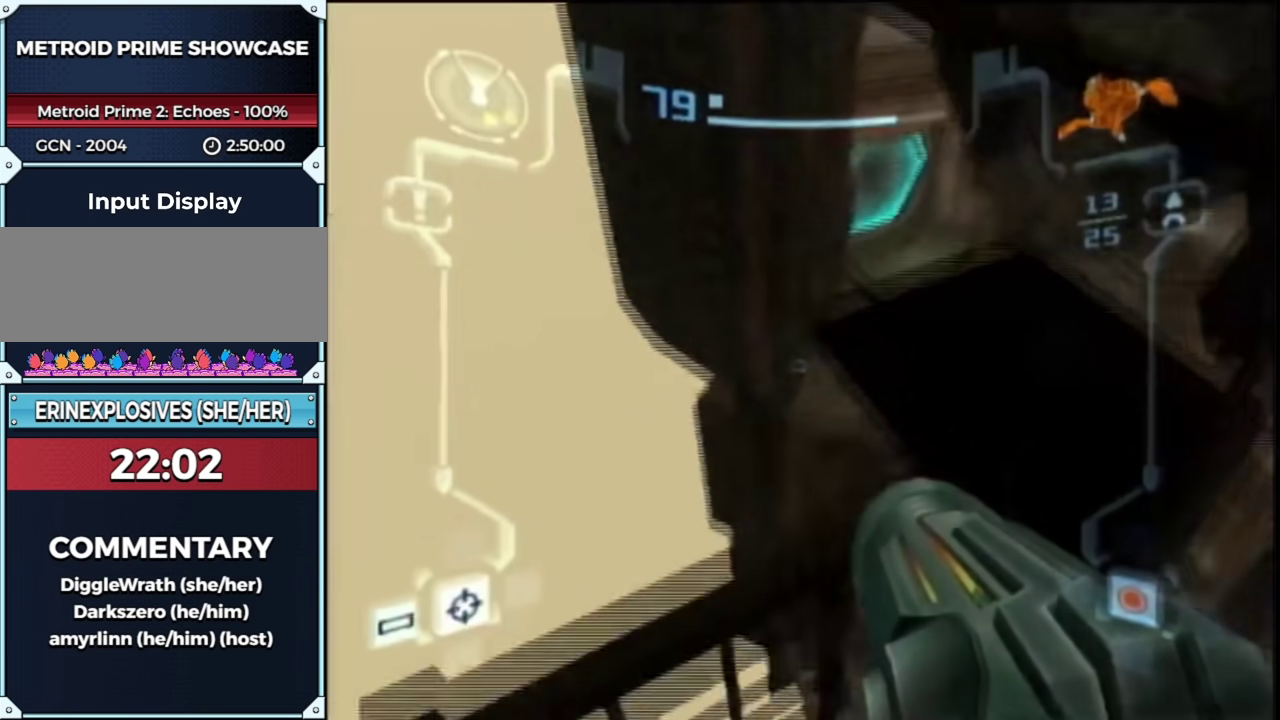
{"buttons": ["B", "L1"], "left_stick": "up-left", "right_stick": "center", "events": [[300, "R1", "up"], [333, "left_stick", "up"], [383, "B", "down"], [450, "left_stick", "up-left"]]}
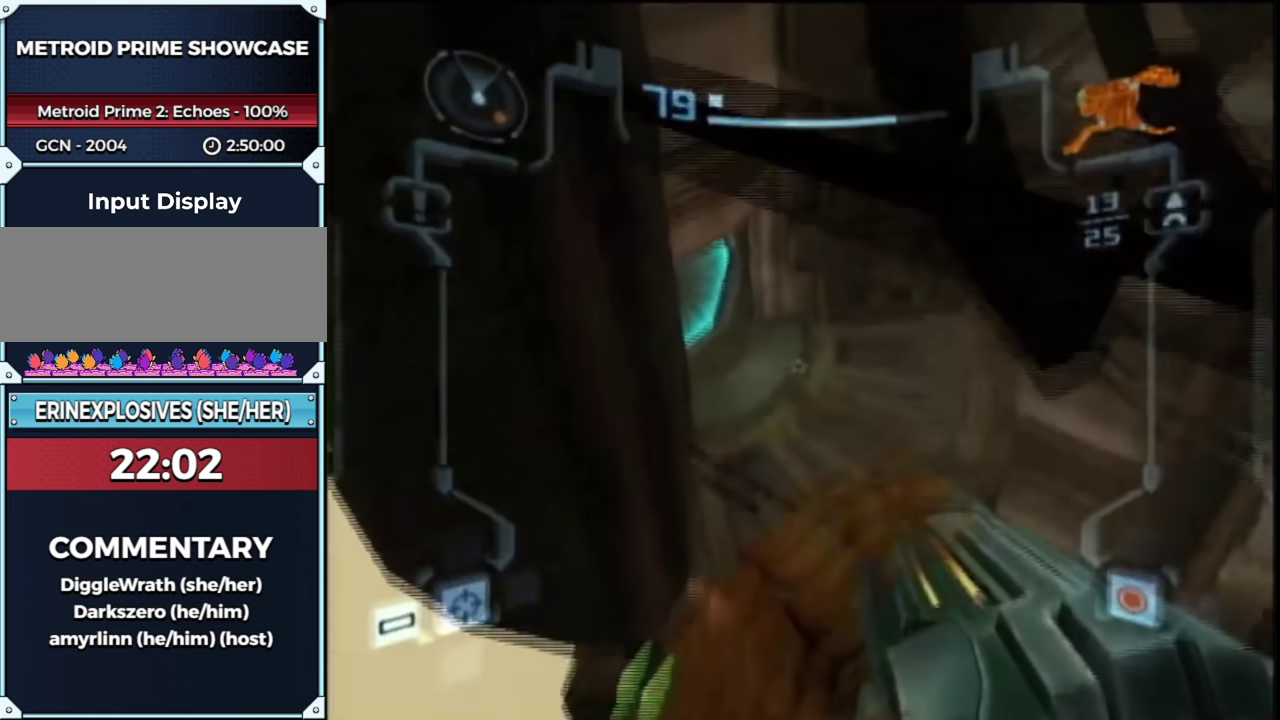
{"buttons": ["L1", "R1"], "left_stick": "up-right", "right_stick": "center", "events": [[33, "B", "up"], [100, "R1", "down"], [200, "left_stick", "up"], [267, "left_stick", "up-right"]]}
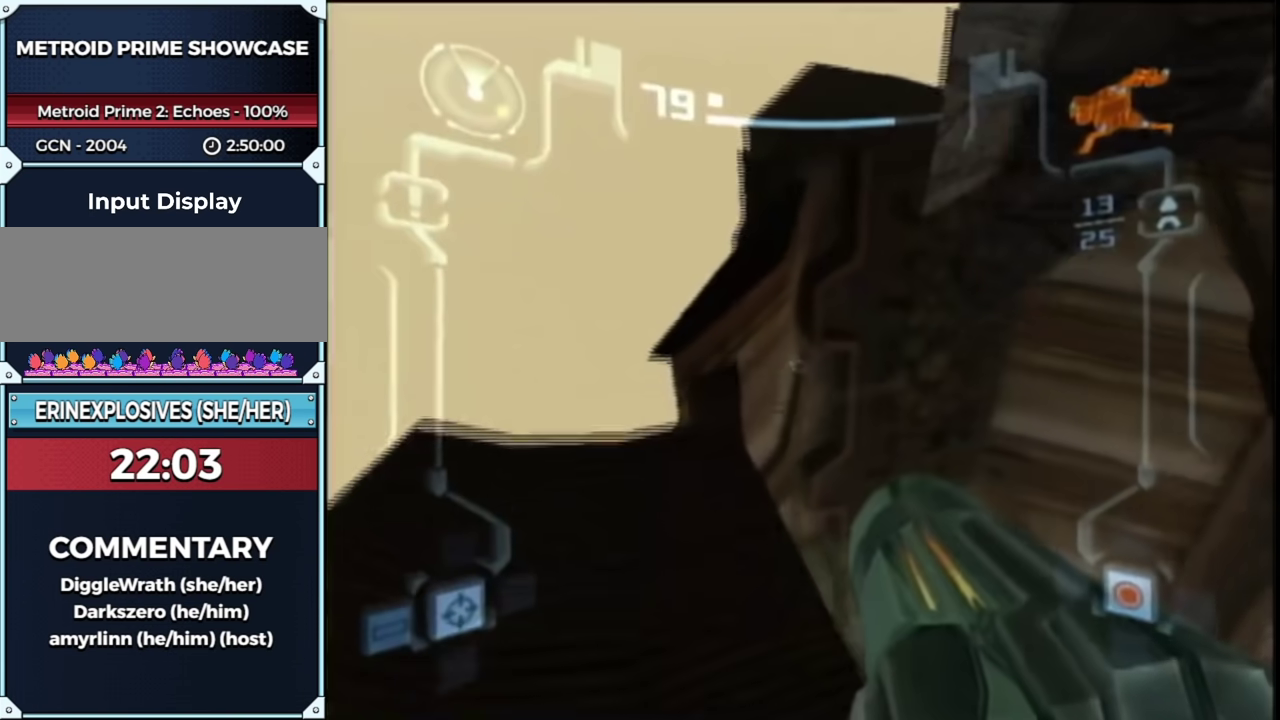
{"buttons": ["L1"], "left_stick": "up-left", "right_stick": "center", "events": [[100, "R1", "up"], [100, "left_stick", "up"], [217, "left_stick", "up-left"]]}
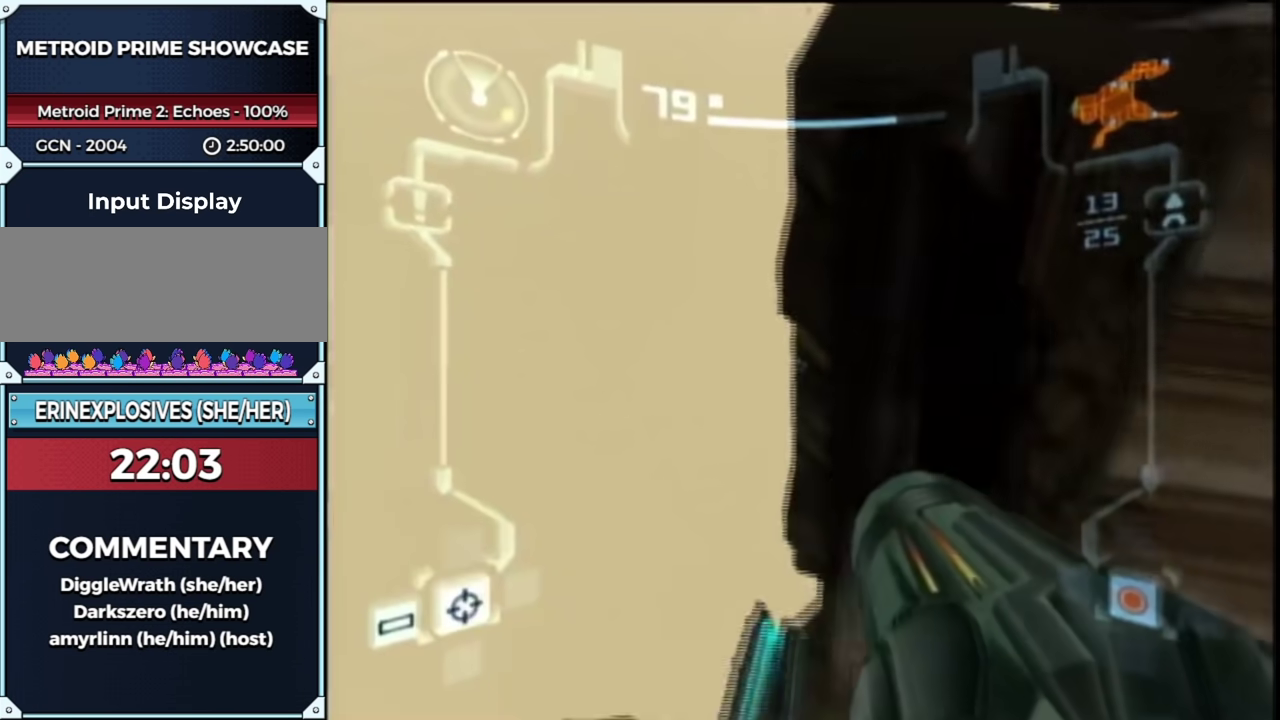
{"buttons": ["L1"], "left_stick": "center", "right_stick": "center", "events": [[250, "left_stick", "center"], [400, "left_stick", "up-left"], [467, "left_stick", "center"]]}
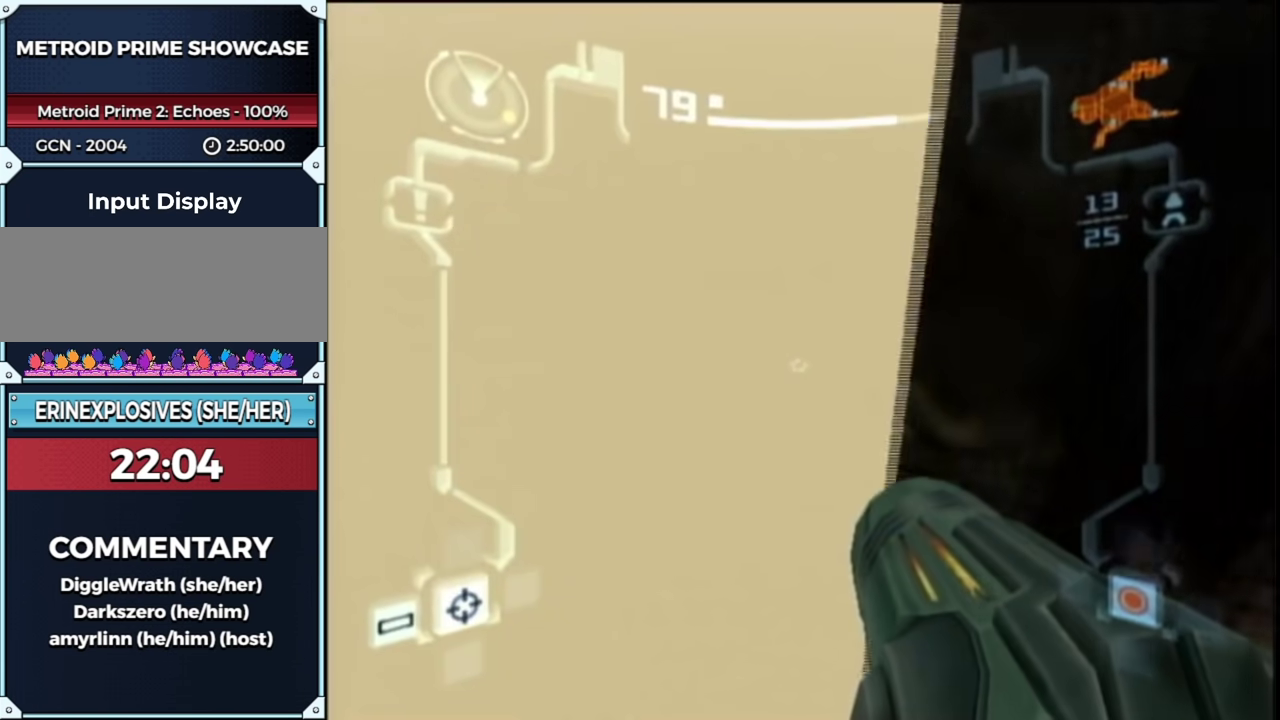
{"buttons": ["L1", "R1"], "left_stick": "left", "right_stick": "center", "events": [[217, "R1", "down"], [333, "left_stick", "left"]]}
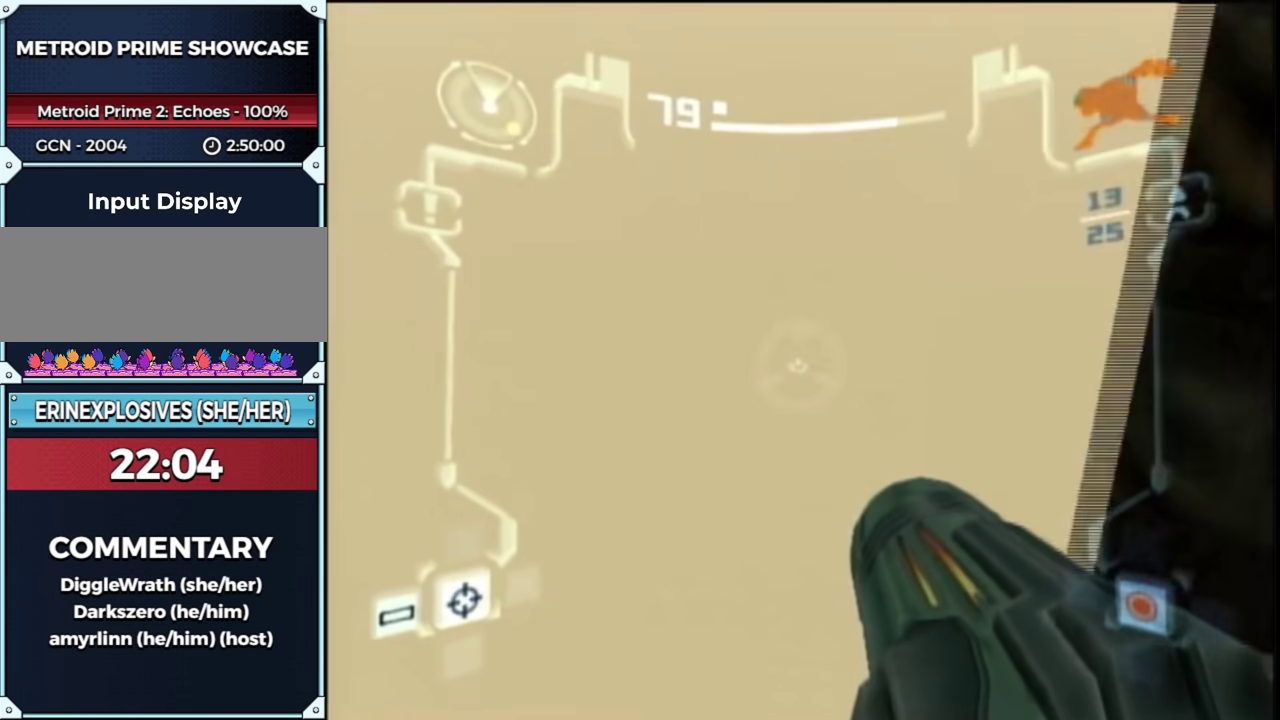
{"buttons": ["B", "L1"], "left_stick": "center", "right_stick": "center", "events": [[433, "R1", "up"], [433, "left_stick", "center"], [500, "B", "down"]]}
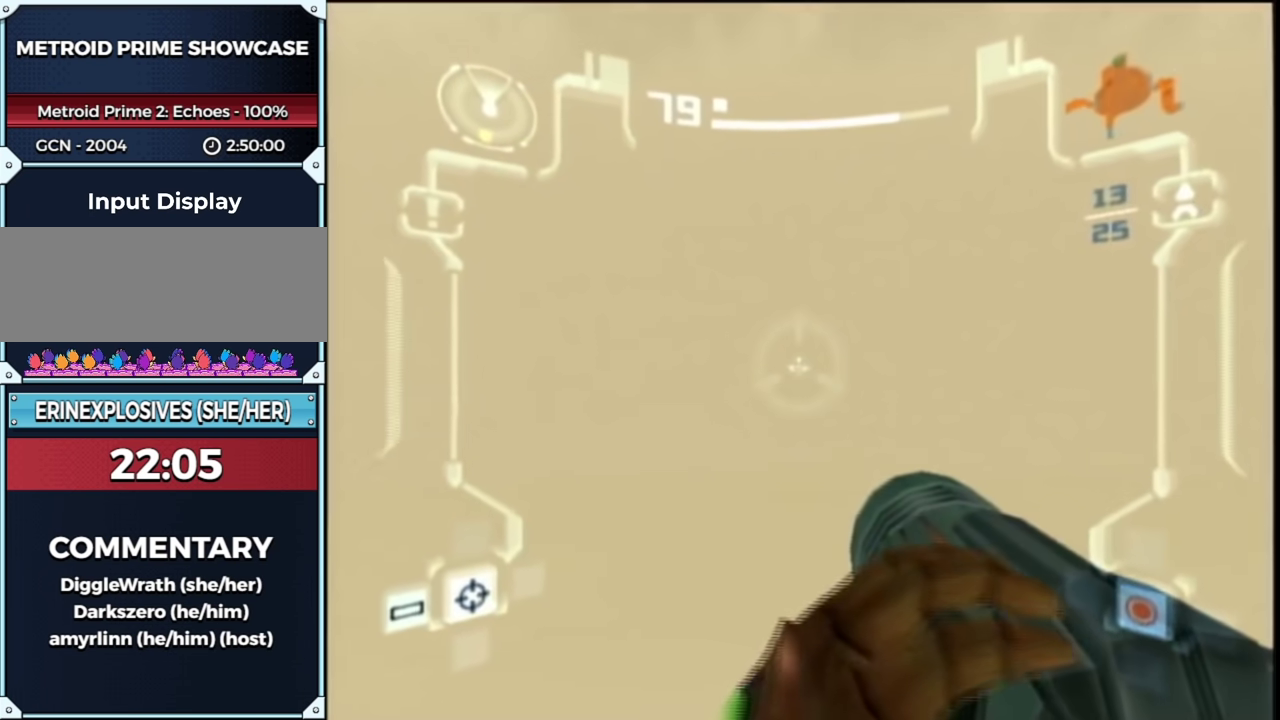
{"buttons": ["L1"], "left_stick": "up", "right_stick": "center", "events": [[117, "B", "up"], [400, "left_stick", "up"]]}
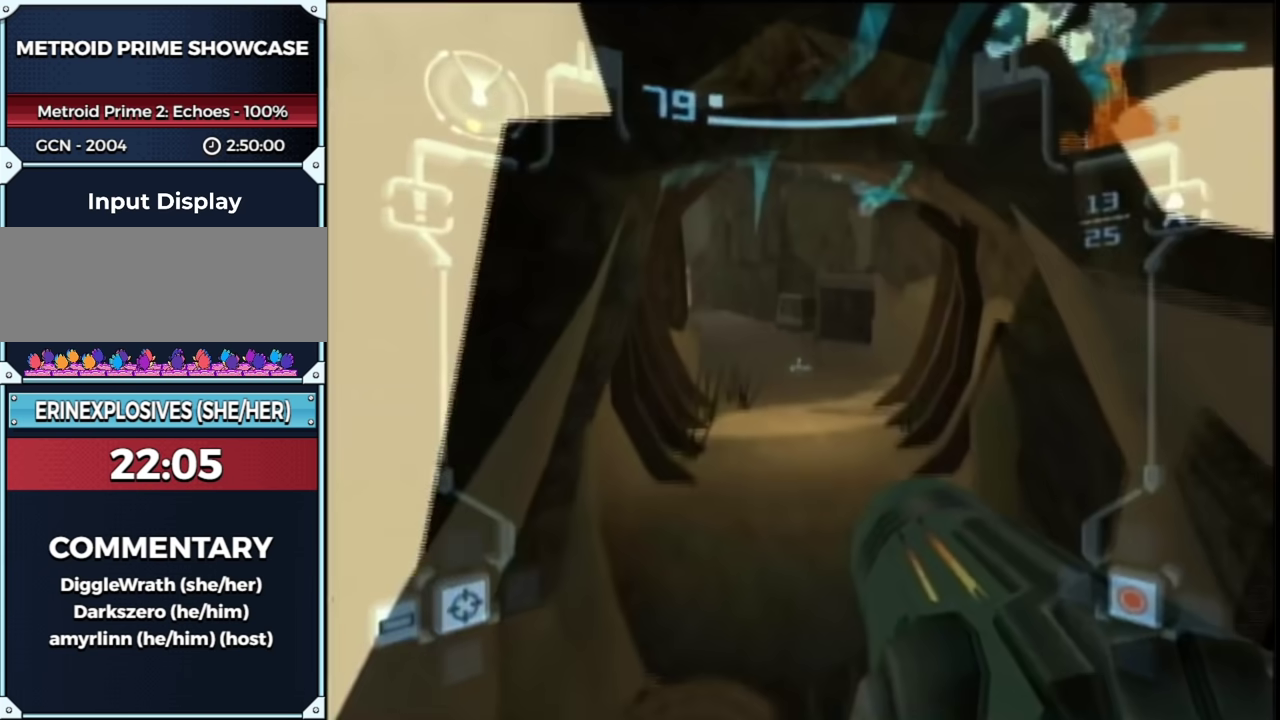
{"buttons": ["L1"], "left_stick": "up", "right_stick": "center", "events": [[67, "B", "down"], [217, "B", "up"]]}
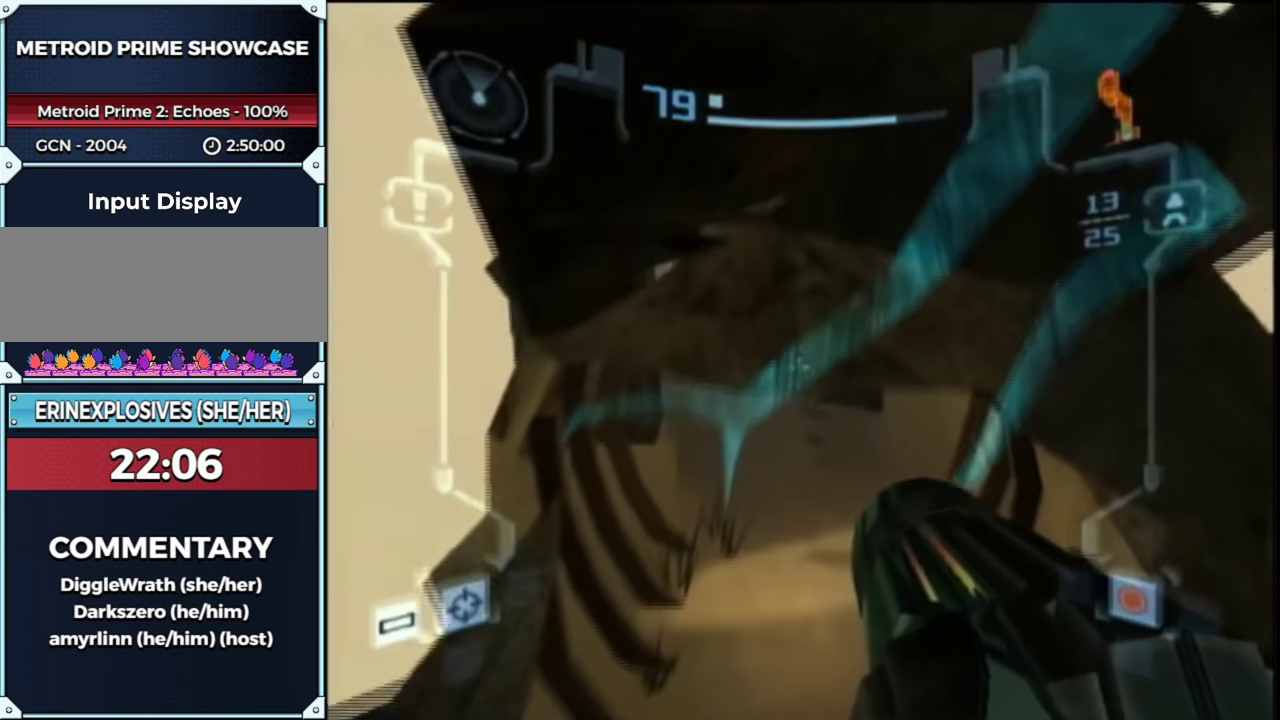
{"buttons": ["L1"], "left_stick": "center", "right_stick": "center", "events": [[400, "left_stick", "center"]]}
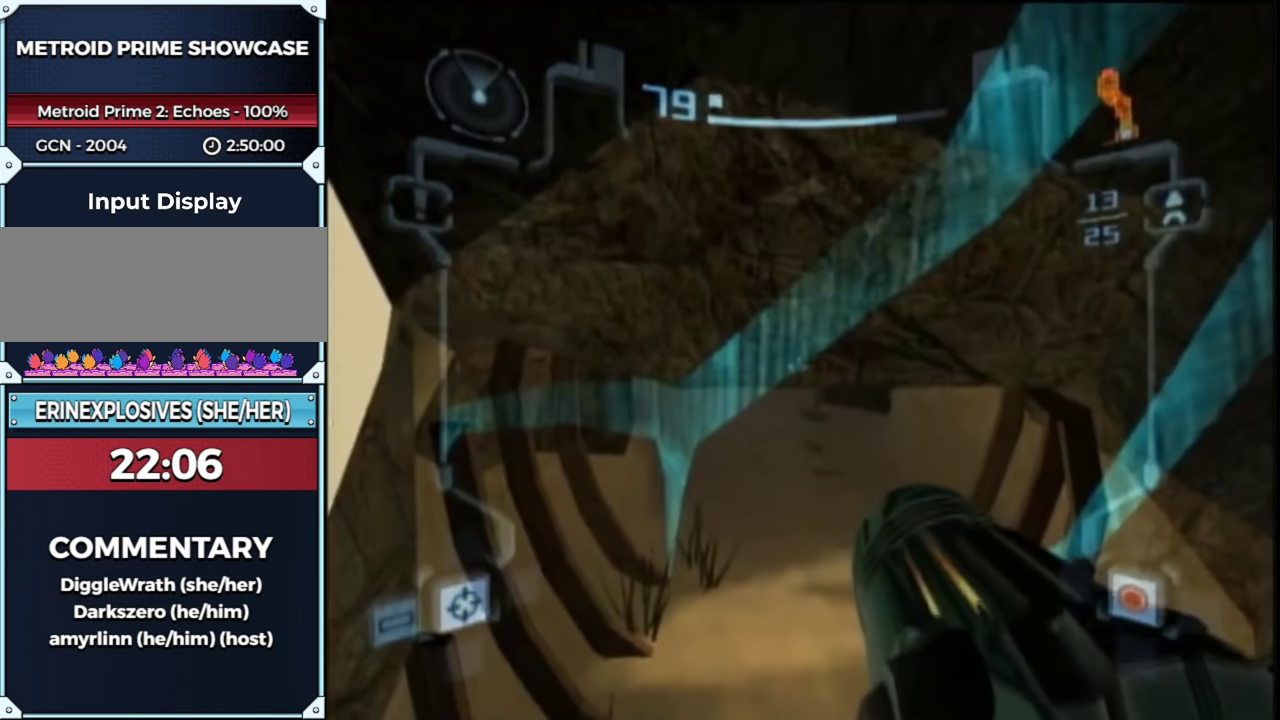
{"buttons": ["L1"], "left_stick": "right", "right_stick": "center", "events": [[83, "B", "down"], [217, "B", "up"], [317, "left_stick", "right"]]}
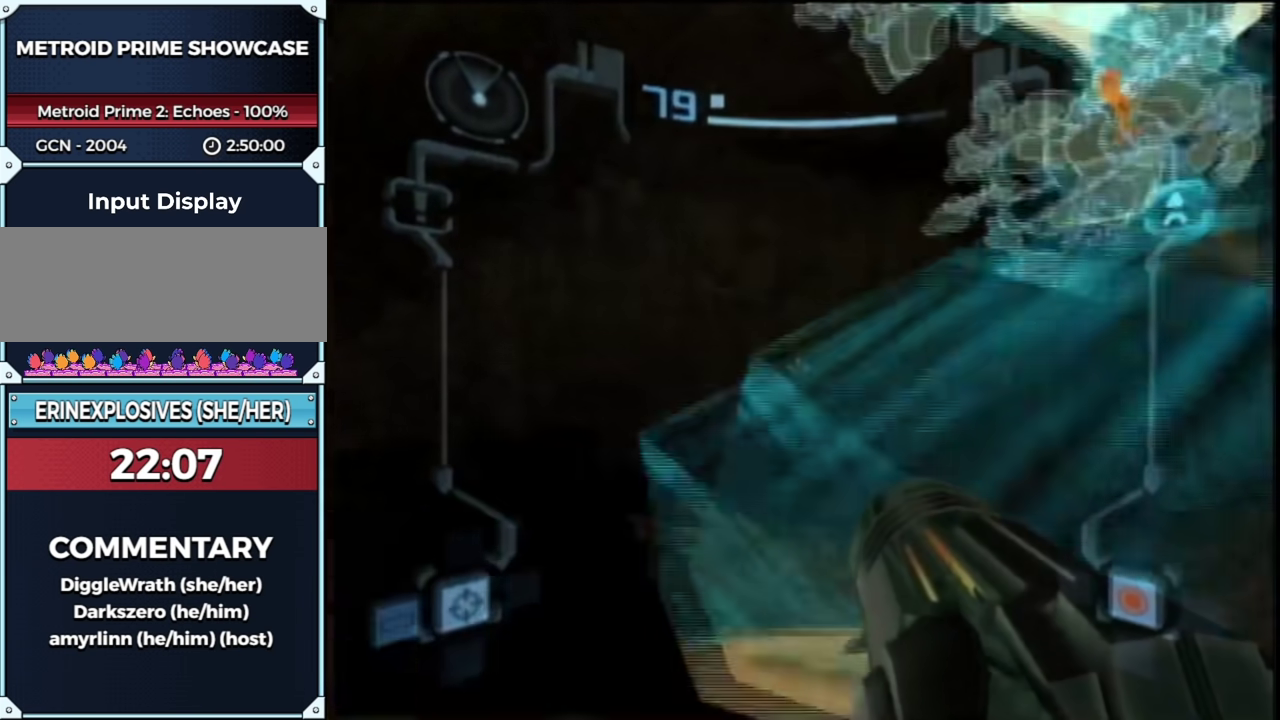
{"buttons": ["L1", "R1"], "left_stick": "up-left", "right_stick": "center", "events": [[317, "left_stick", "up-right"], [367, "R1", "down"], [433, "left_stick", "up"], [500, "left_stick", "up-left"]]}
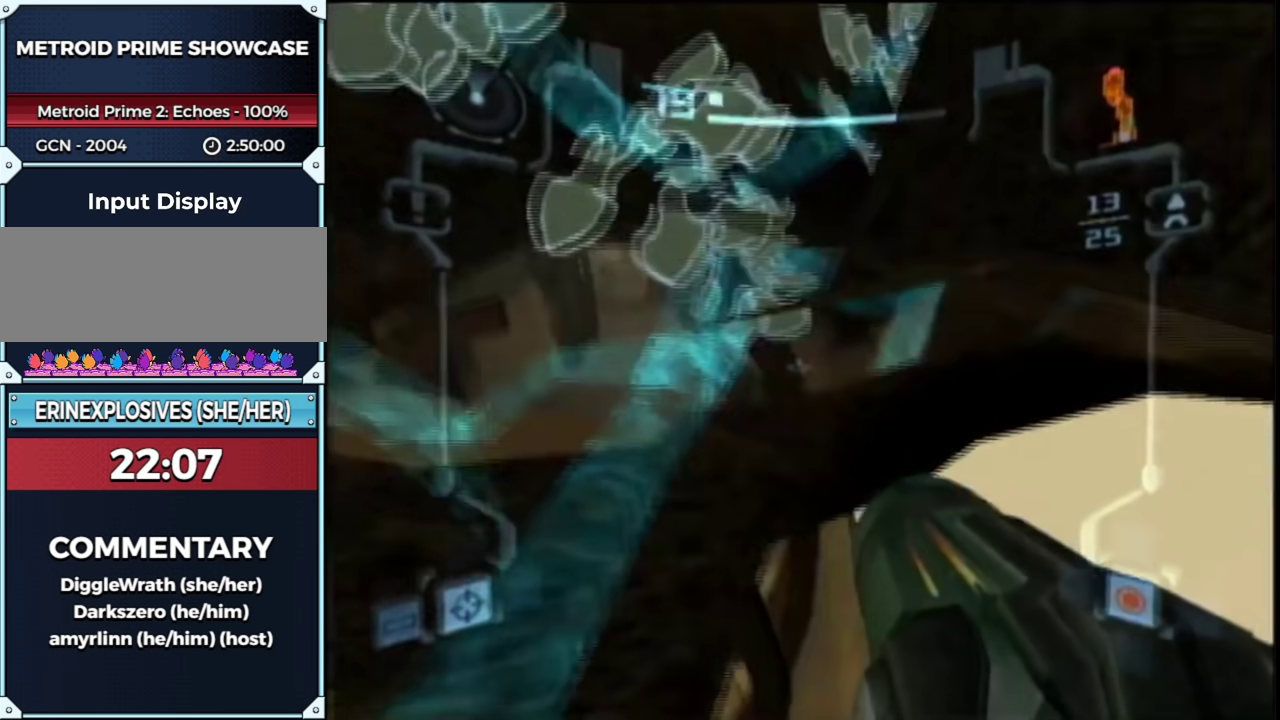
{"buttons": ["L1"], "left_stick": "up", "right_stick": "center", "events": [[117, "R1", "up"], [150, "left_stick", "up"]]}
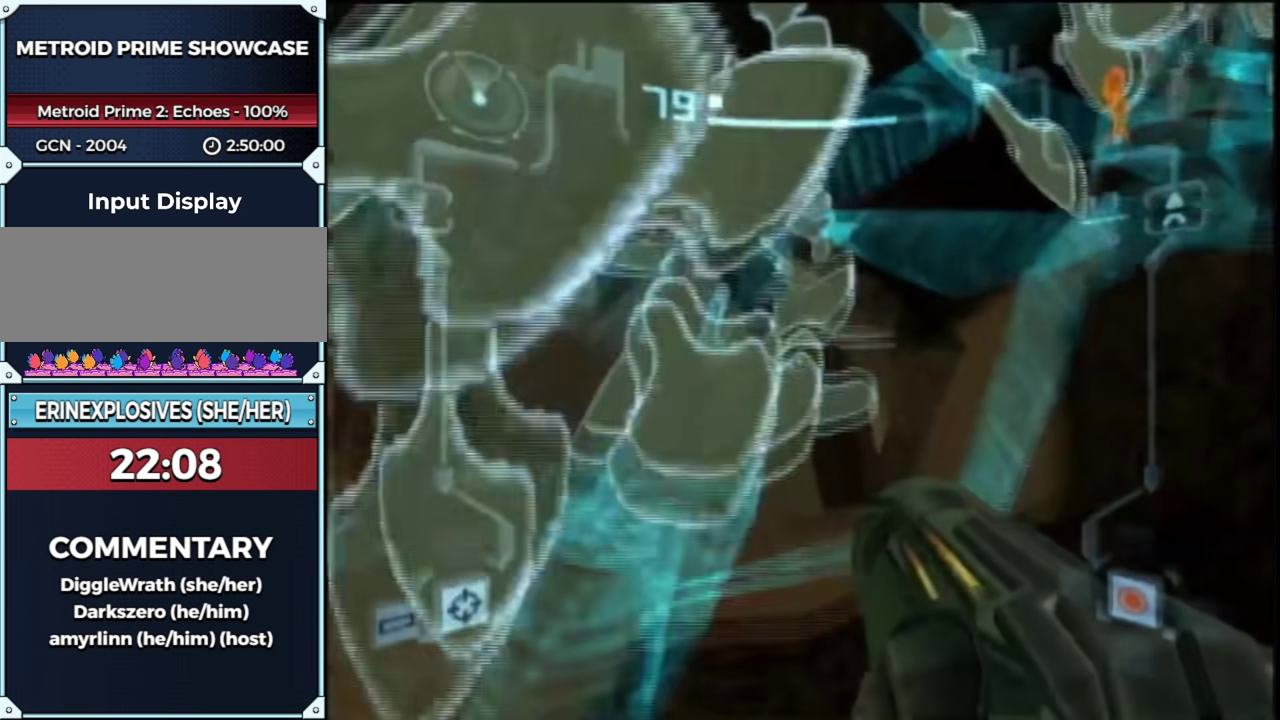
{"buttons": [], "left_stick": "up-left", "right_stick": "center", "events": [[467, "L1", "up"], [467, "left_stick", "up-left"]]}
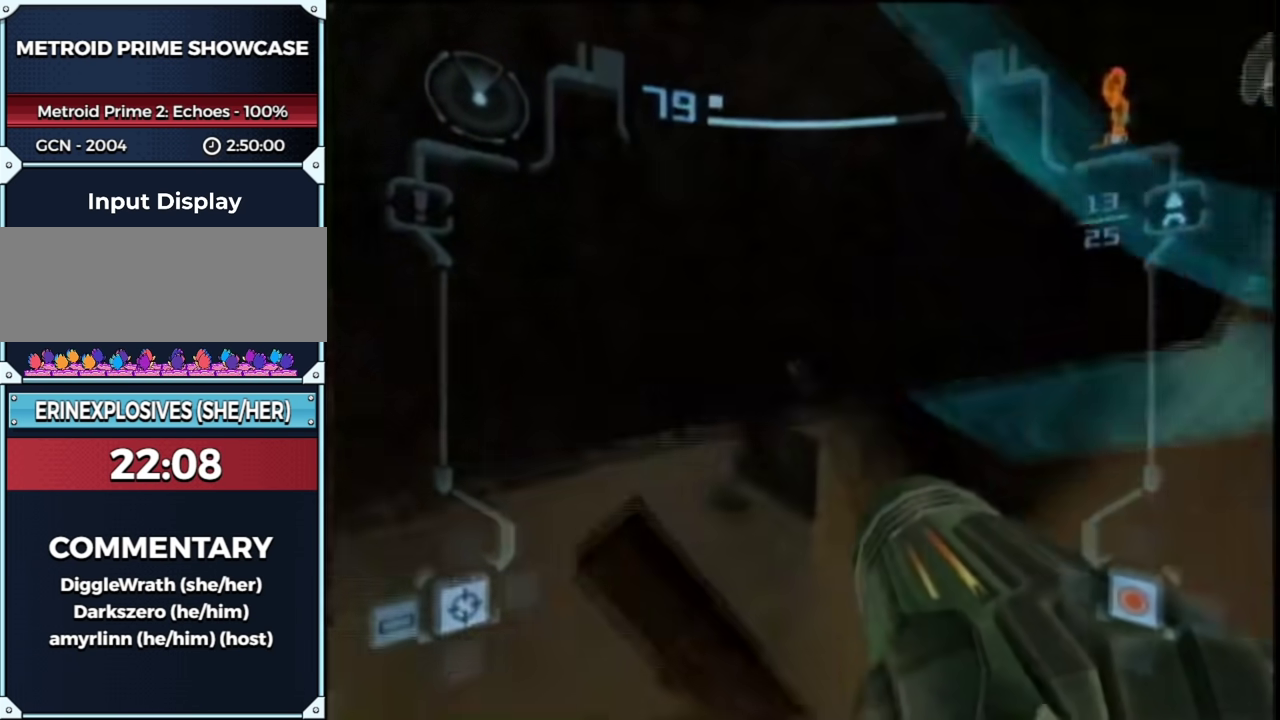
{"buttons": [], "left_stick": "up-left", "right_stick": "center", "events": [[83, "L1", "down"], [150, "left_stick", "up-right"], [433, "L1", "up"], [467, "left_stick", "up-left"]]}
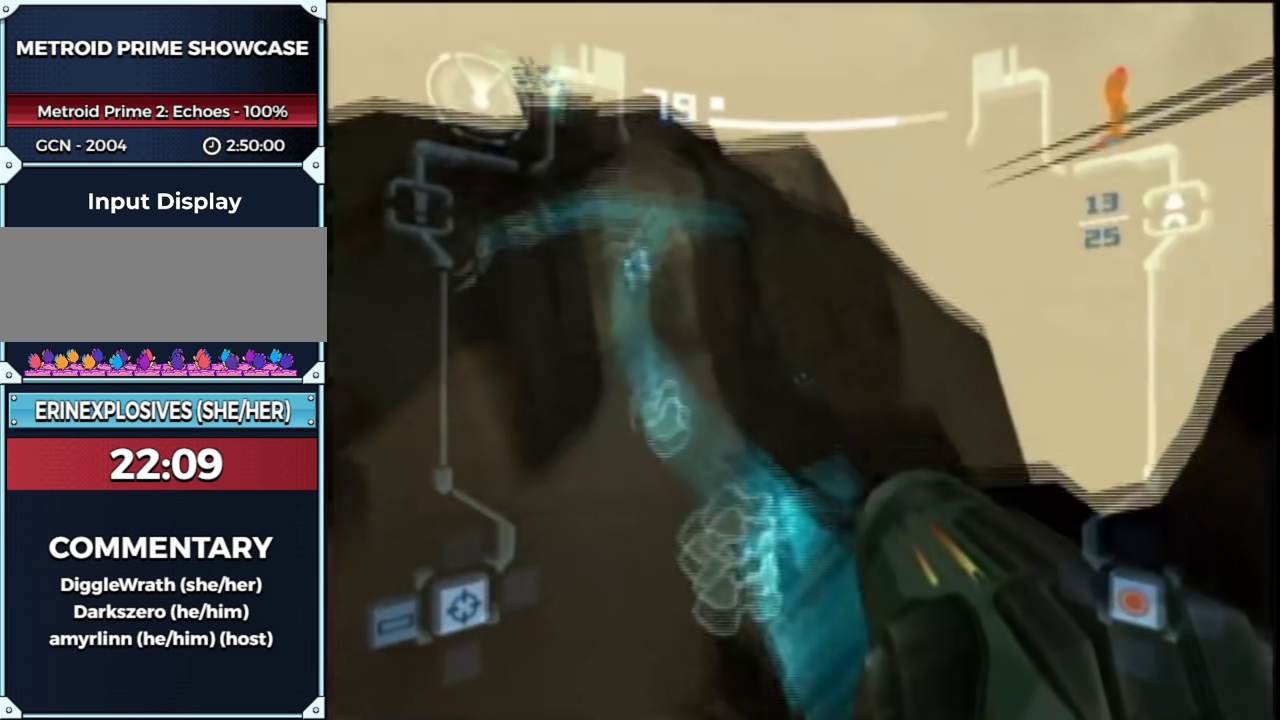
{"buttons": [], "left_stick": "up", "right_stick": "center", "events": [[67, "L1", "down"], [117, "left_stick", "up"], [183, "left_stick", "up-right"], [300, "left_stick", "up"], [350, "R1", "down"], [367, "left_stick", "up-left"], [400, "L1", "up"], [400, "R1", "up"], [500, "left_stick", "up"]]}
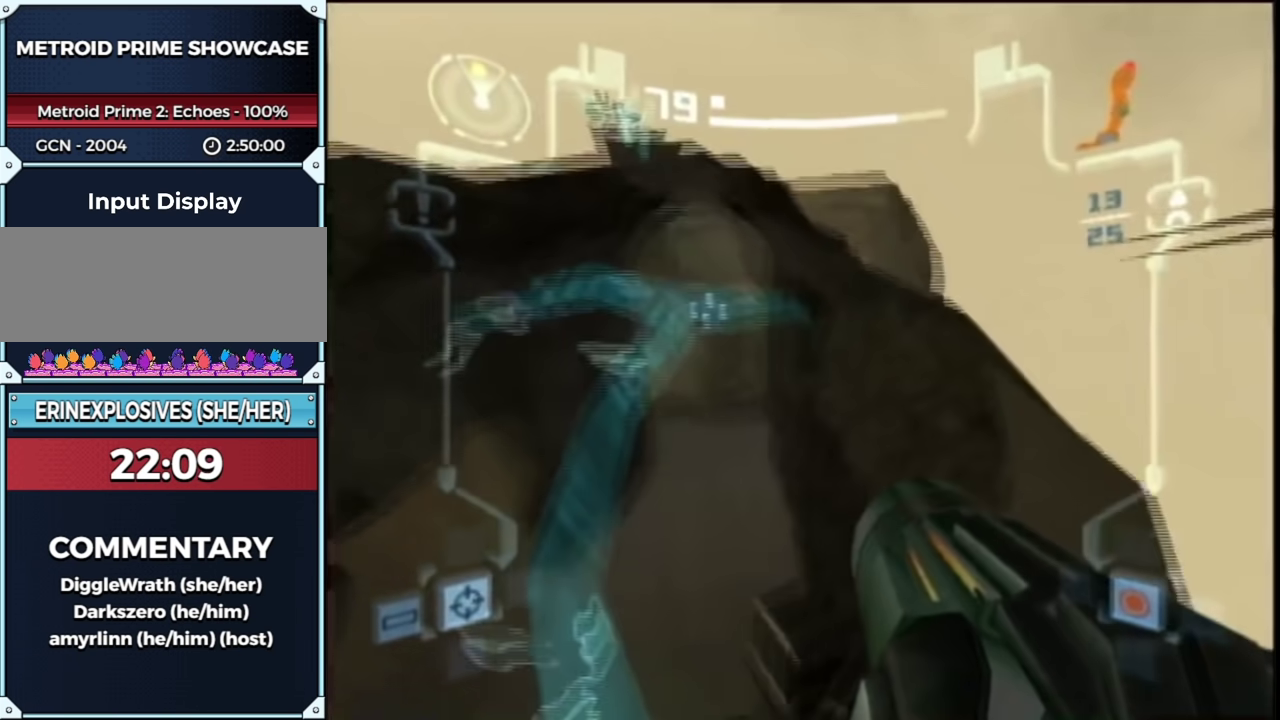
{"buttons": ["L1"], "left_stick": "up", "right_stick": "center", "events": [[33, "L1", "down"], [67, "left_stick", "up-right"], [283, "left_stick", "up"], [333, "R1", "down"], [350, "left_stick", "up-left"], [433, "R1", "up"], [433, "left_stick", "up"]]}
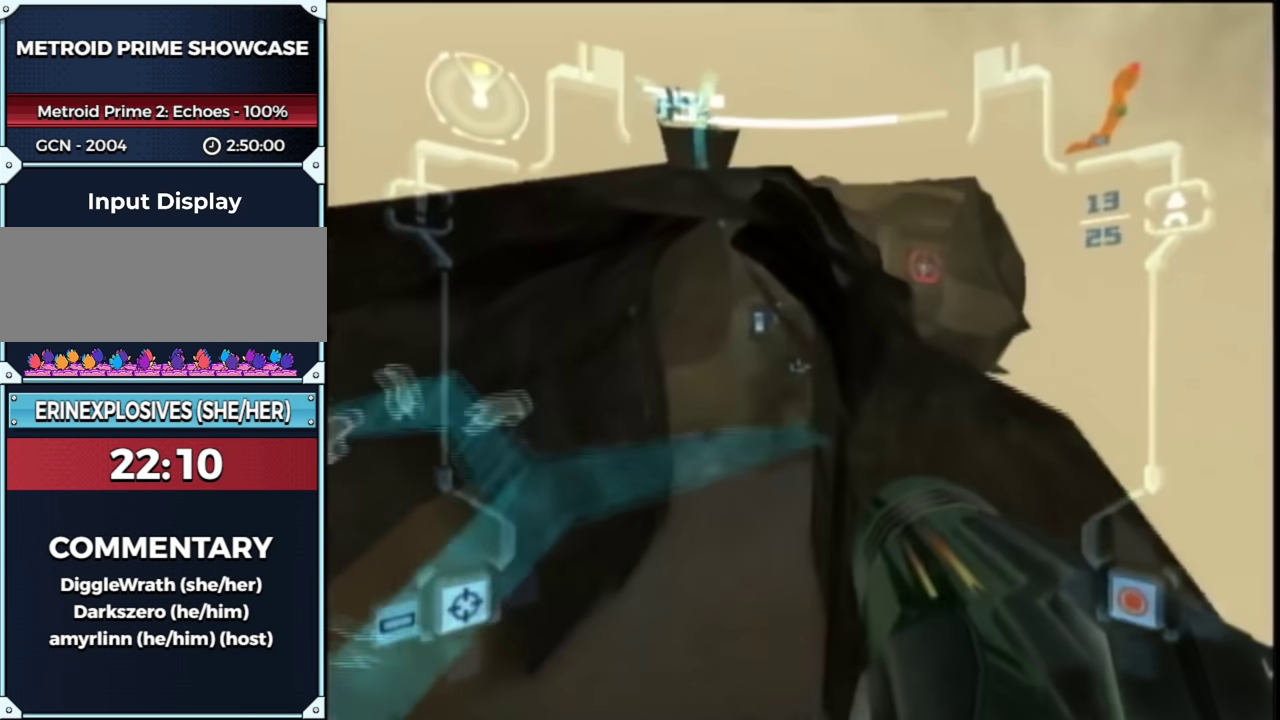
{"buttons": ["L1"], "left_stick": "up", "right_stick": "center", "events": []}